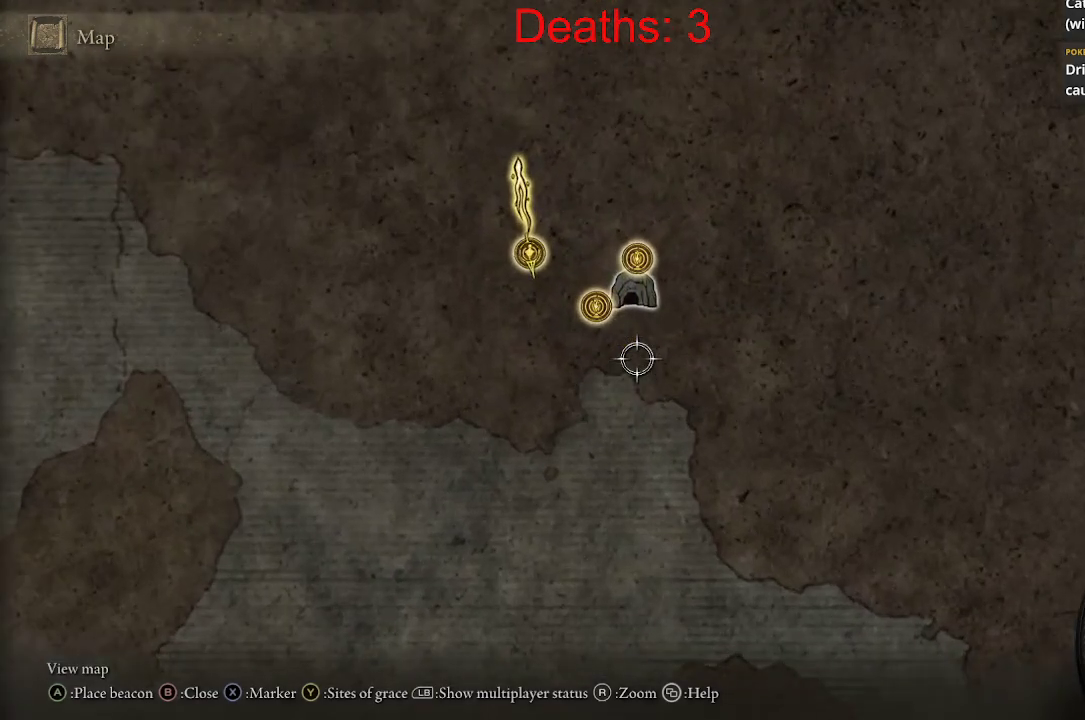
Gameplay with a controller (Xbox layout); each line is a JSON object with the inputs held at the frame after it. "events" lists button and stick changes between this image and that frame as [ms after this image, input, new state], when the widget could be followed in between.
{"buttons": [], "left_stick": "up", "right_stick": "up", "events": [[133, "left_stick", "up-left"], [300, "left_stick", "up"]]}
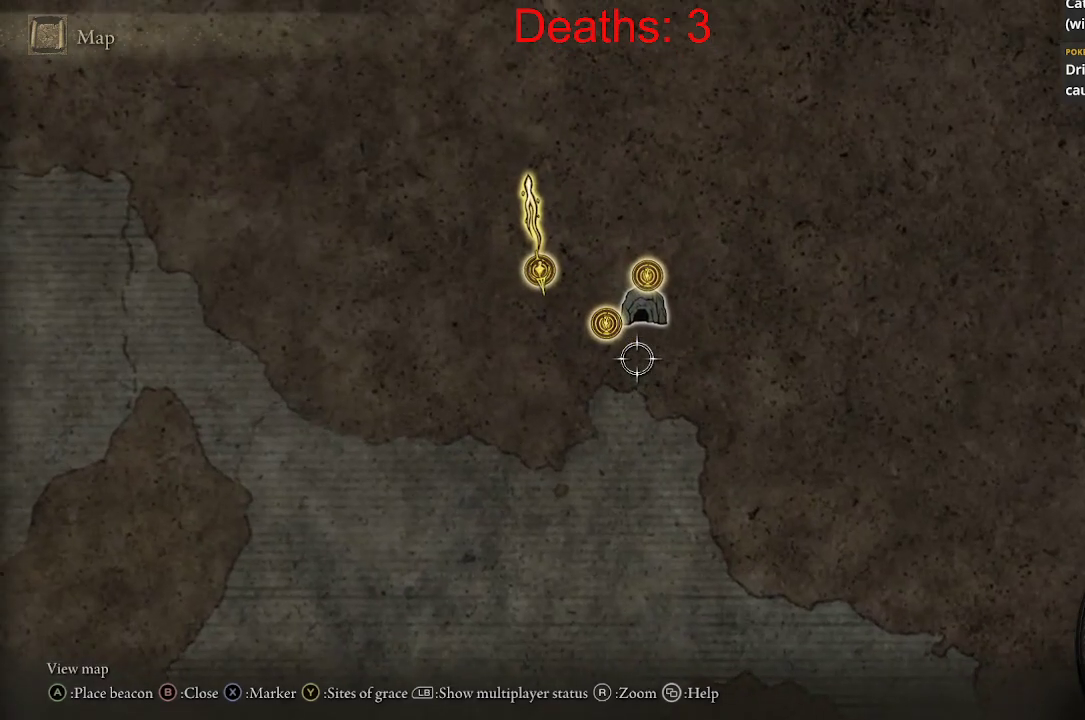
{"buttons": [], "left_stick": "center", "right_stick": "up", "events": [[67, "left_stick", "up-left"], [417, "left_stick", "center"]]}
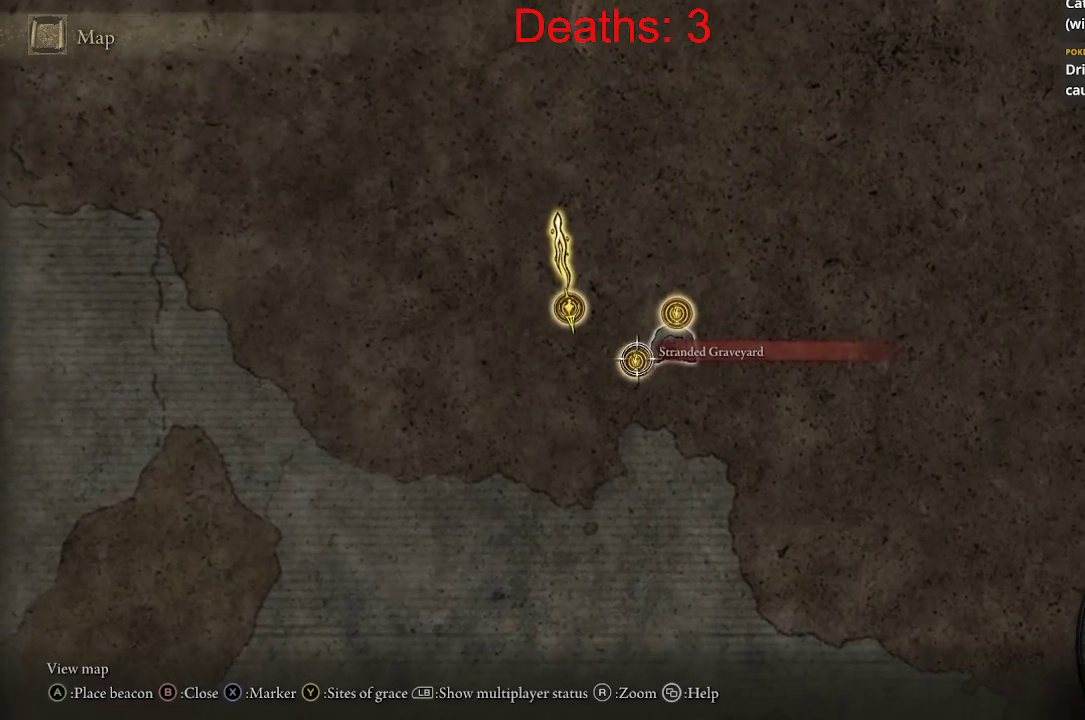
{"buttons": [], "left_stick": "center", "right_stick": "up", "events": []}
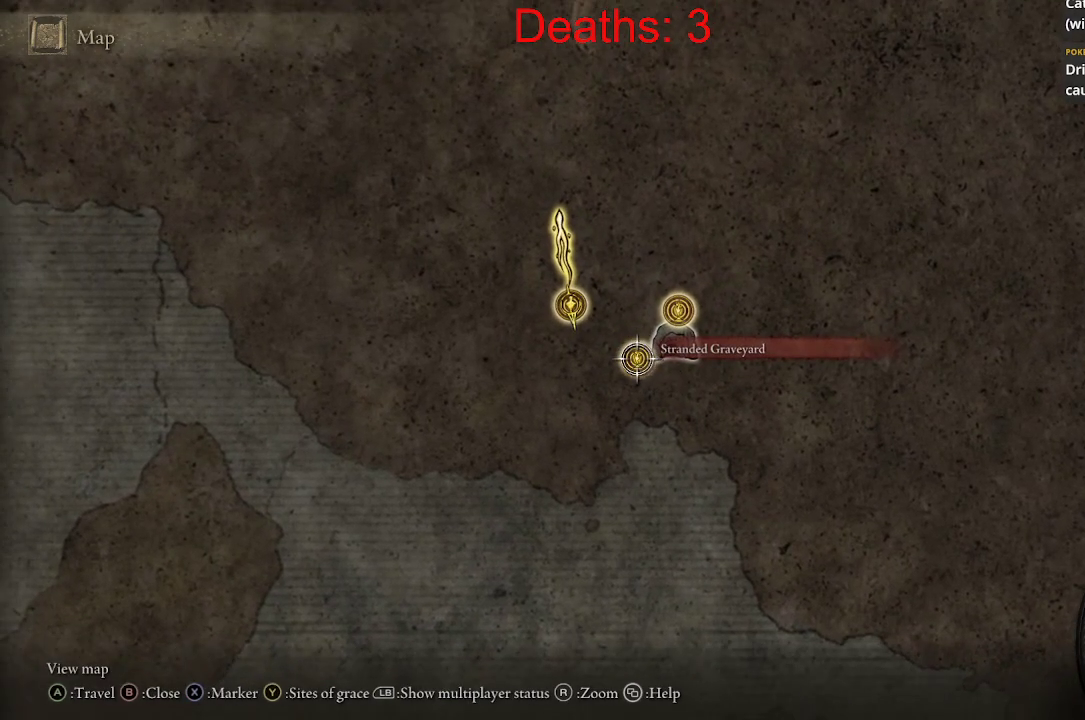
{"buttons": [], "left_stick": "up-right", "right_stick": "up", "events": [[50, "left_stick", "right"], [167, "left_stick", "up-right"]]}
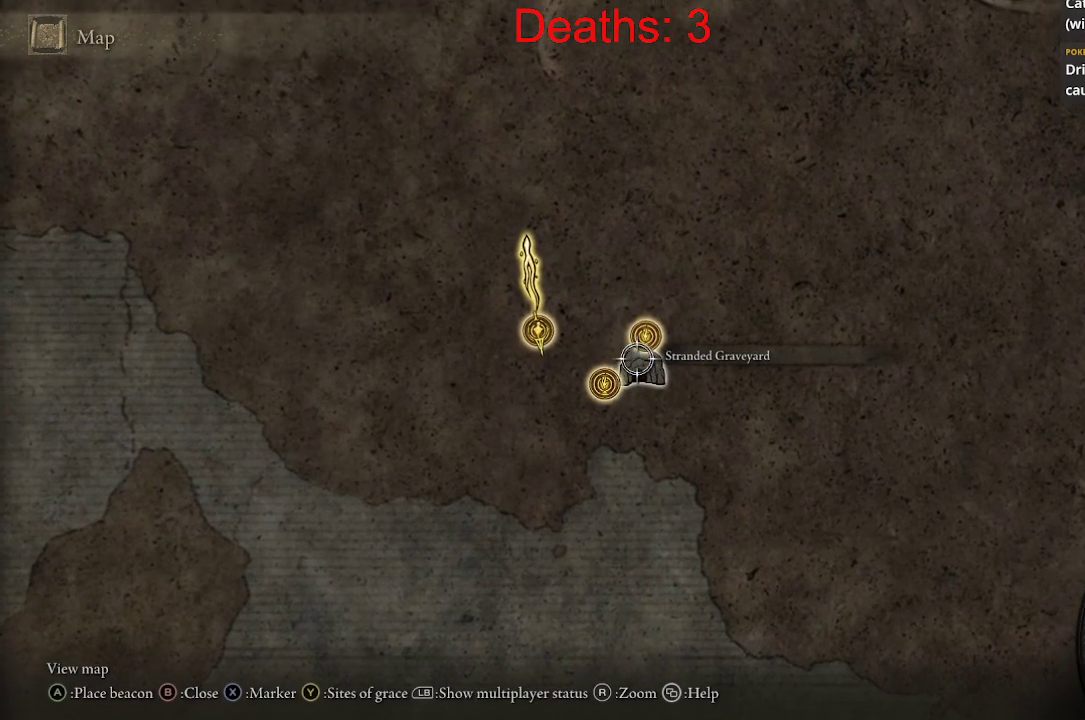
{"buttons": [], "left_stick": "center", "right_stick": "center", "events": [[67, "right_stick", "center"], [117, "left_stick", "center"]]}
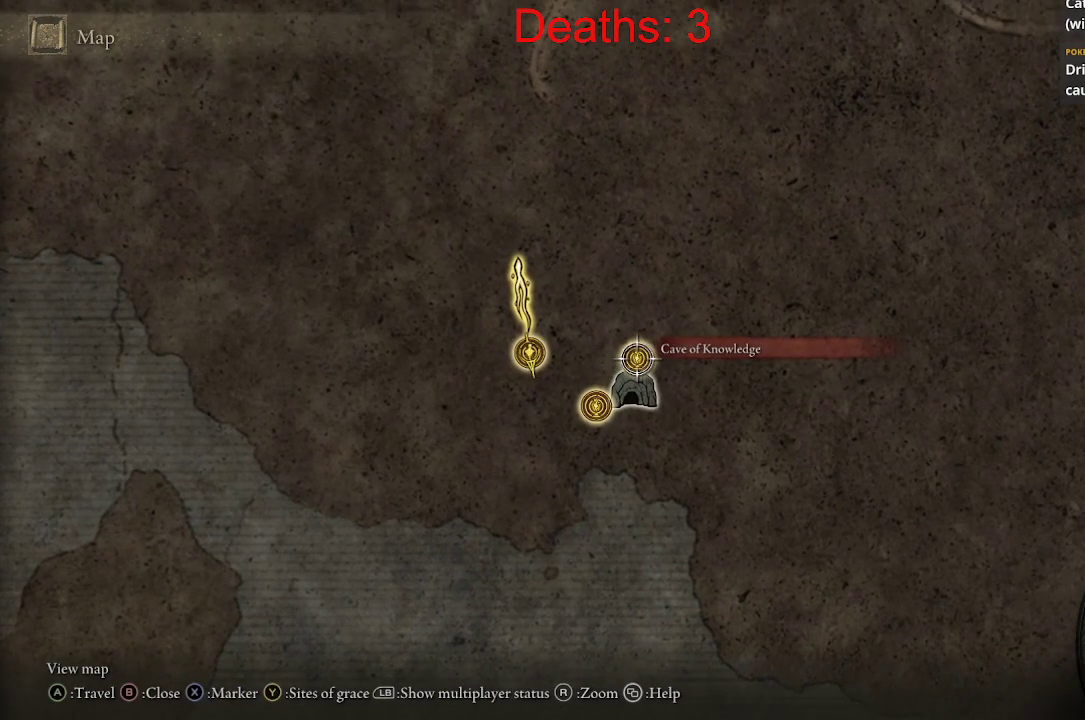
{"buttons": [], "left_stick": "center", "right_stick": "center", "events": []}
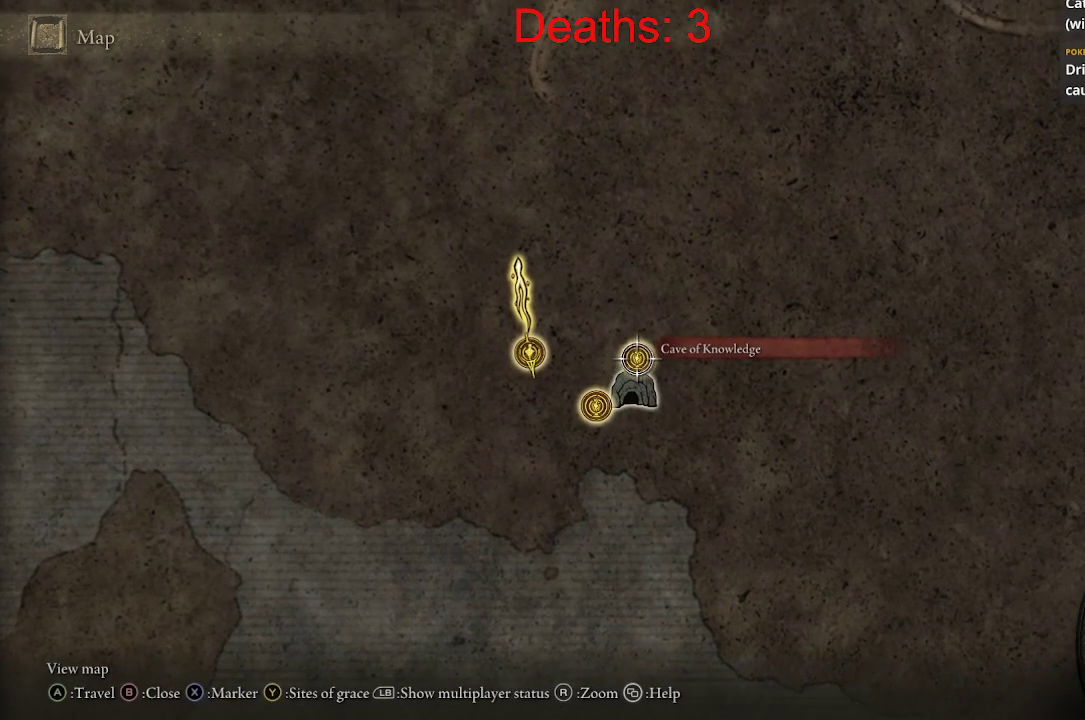
{"buttons": [], "left_stick": "down", "right_stick": "center", "events": [[417, "left_stick", "down"]]}
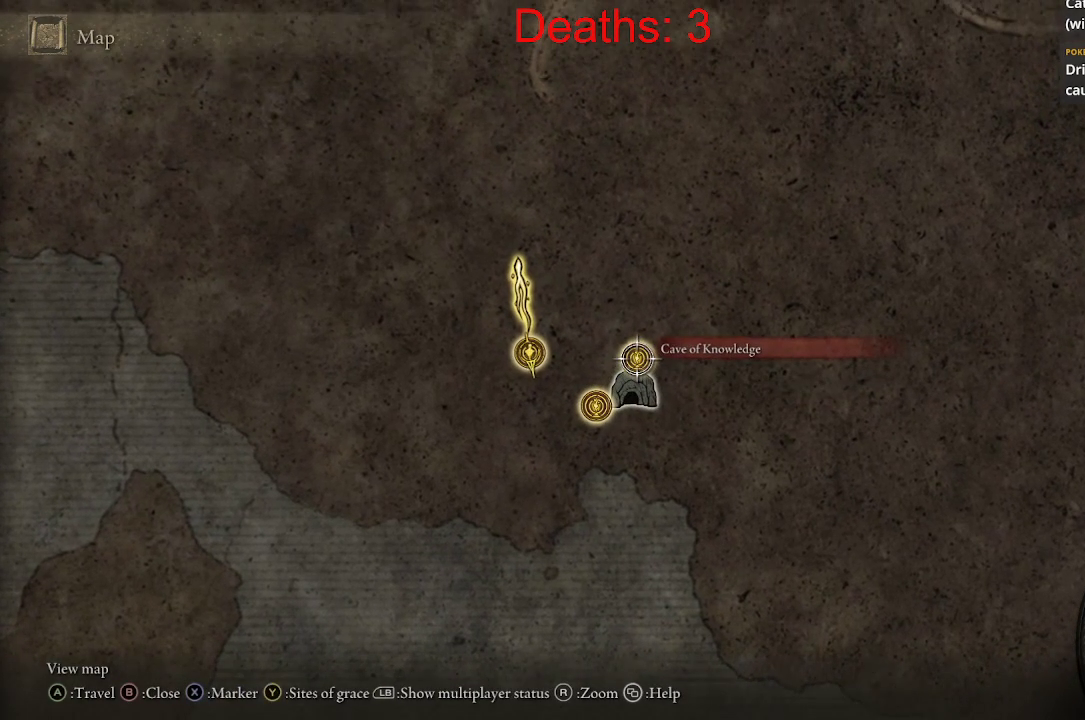
{"buttons": [], "left_stick": "center", "right_stick": "center", "events": [[33, "left_stick", "down-left"], [350, "left_stick", "center"]]}
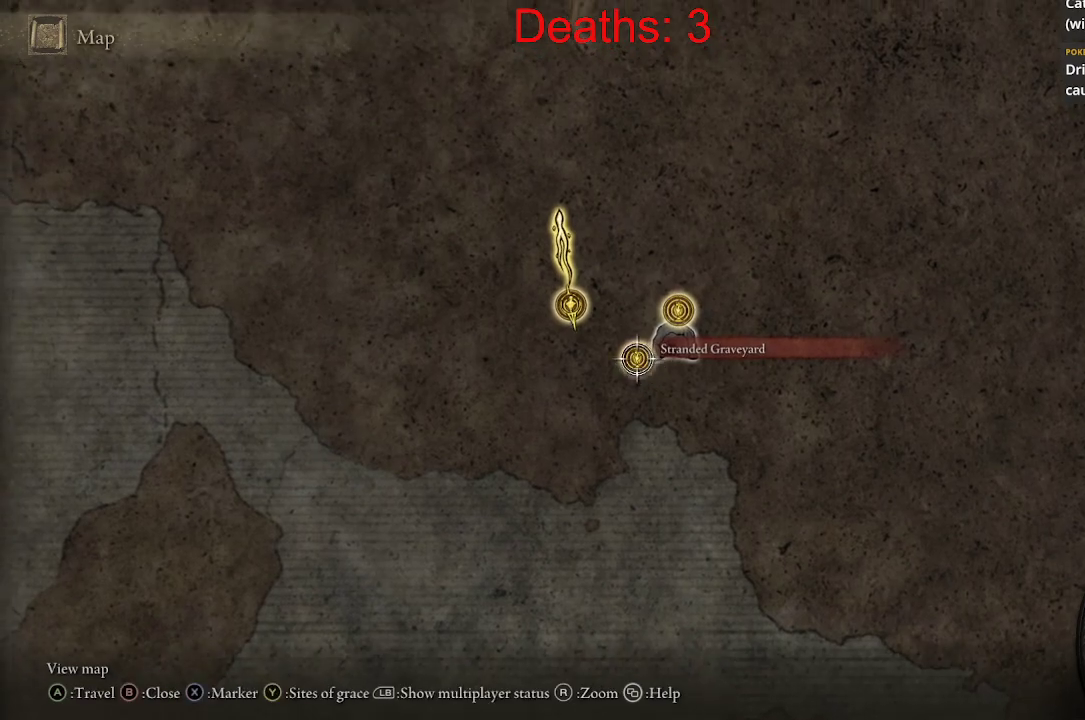
{"buttons": [], "left_stick": "center", "right_stick": "center", "events": []}
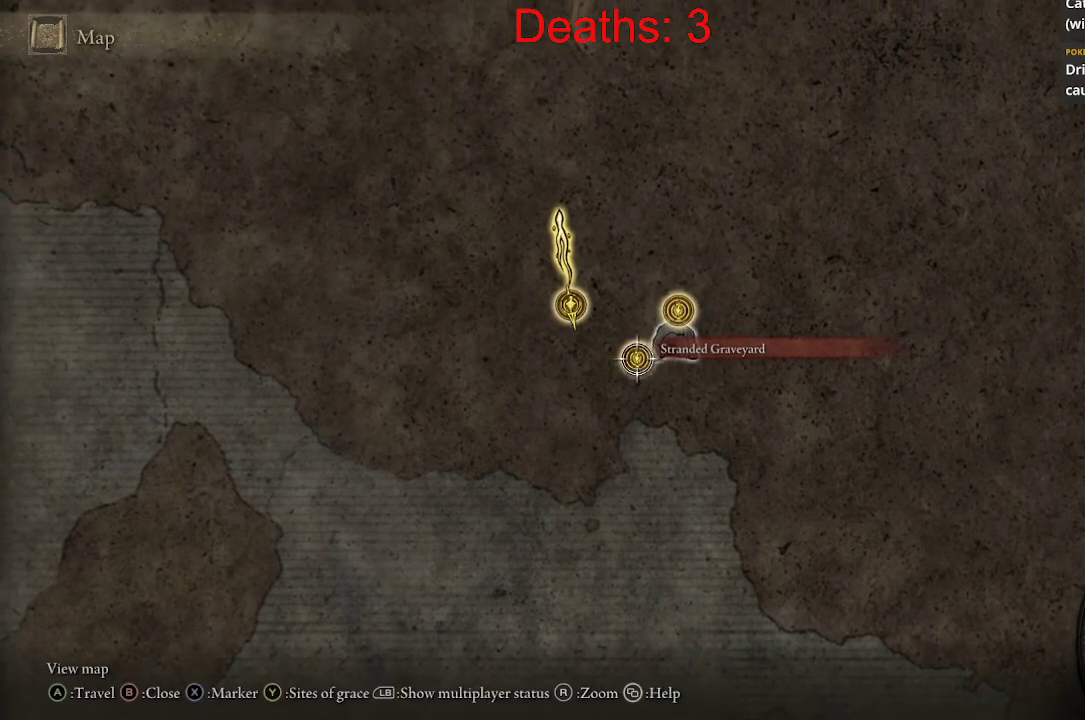
{"buttons": [], "left_stick": "center", "right_stick": "center", "events": []}
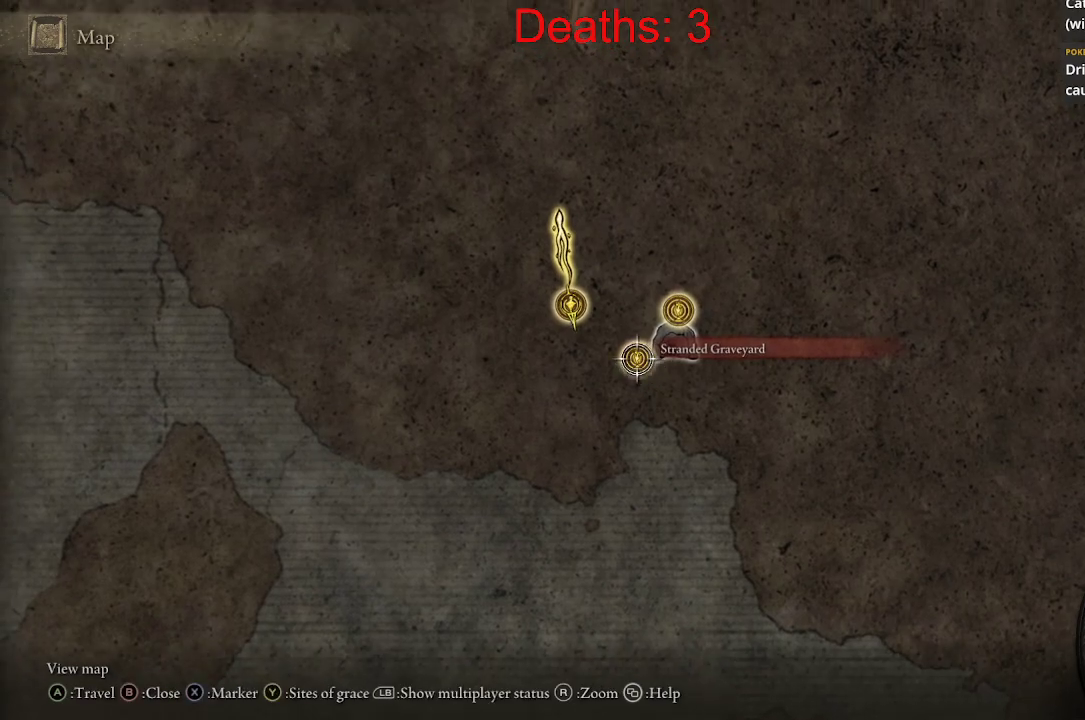
{"buttons": [], "left_stick": "up-right", "right_stick": "center", "events": [[33, "left_stick", "right"], [150, "left_stick", "up-right"]]}
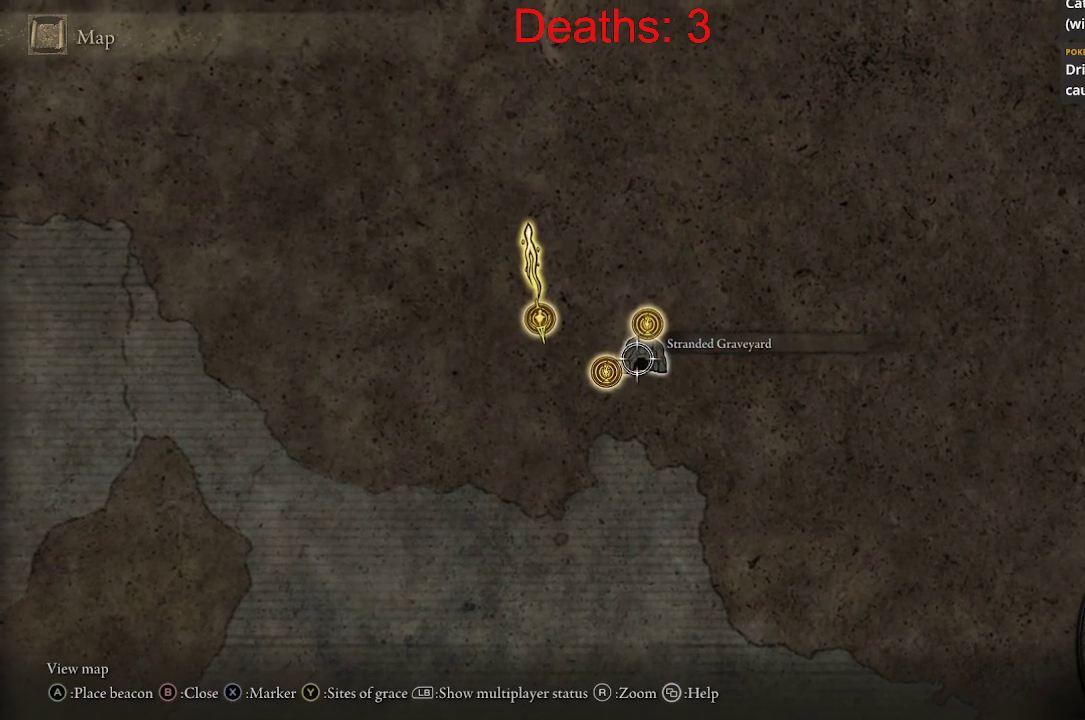
{"buttons": [], "left_stick": "up", "right_stick": "center", "events": [[167, "left_stick", "up"]]}
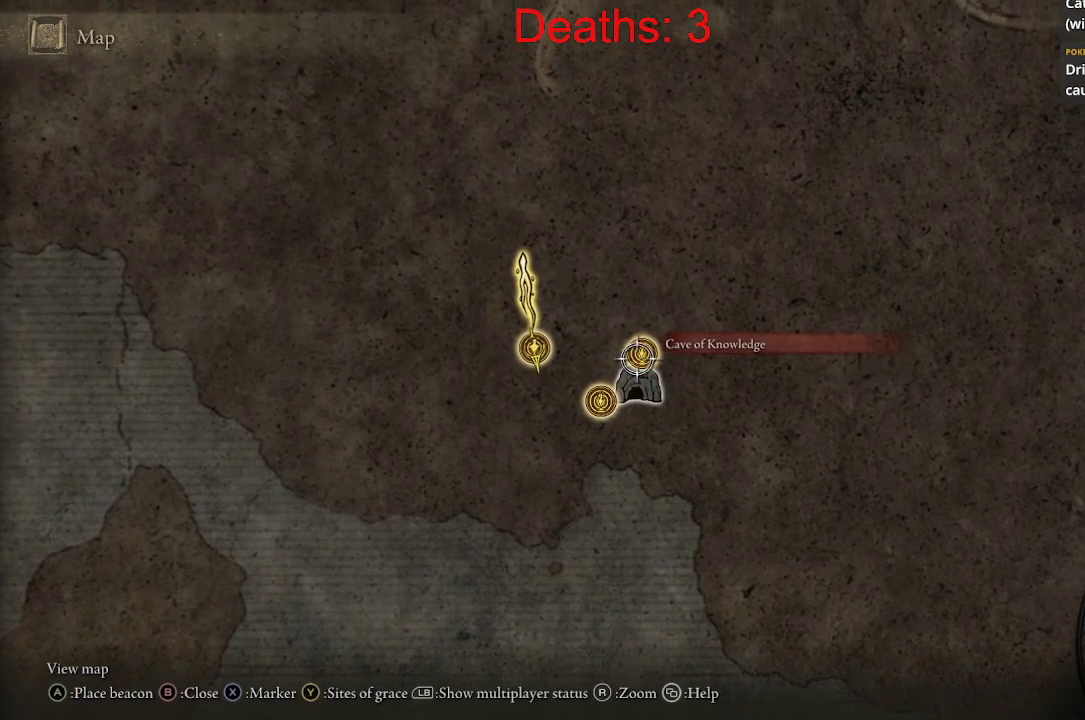
{"buttons": [], "left_stick": "center", "right_stick": "center", "events": [[83, "left_stick", "up-right"], [267, "left_stick", "center"]]}
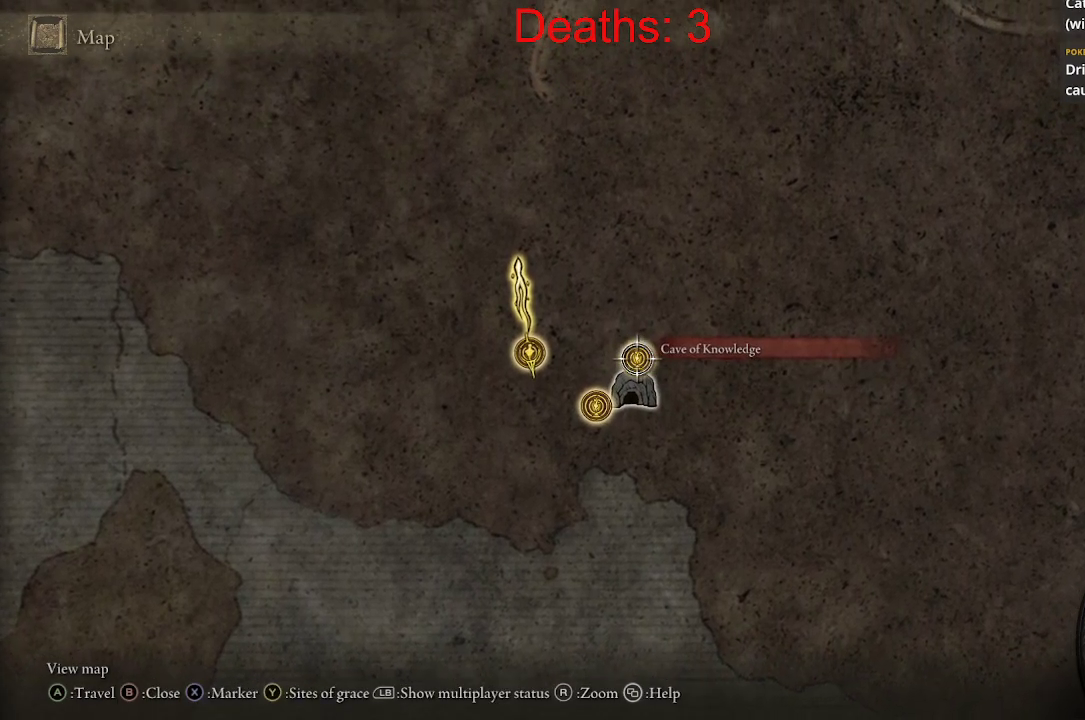
{"buttons": [], "left_stick": "center", "right_stick": "center", "events": []}
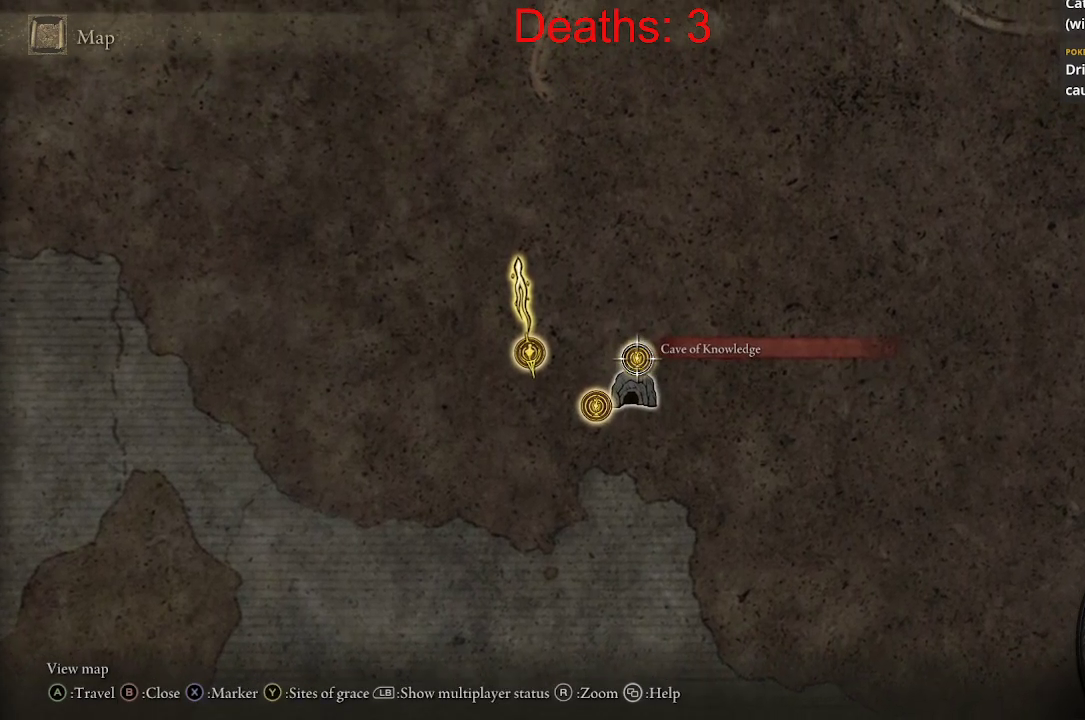
{"buttons": [], "left_stick": "down", "right_stick": "center", "events": [[433, "left_stick", "down"]]}
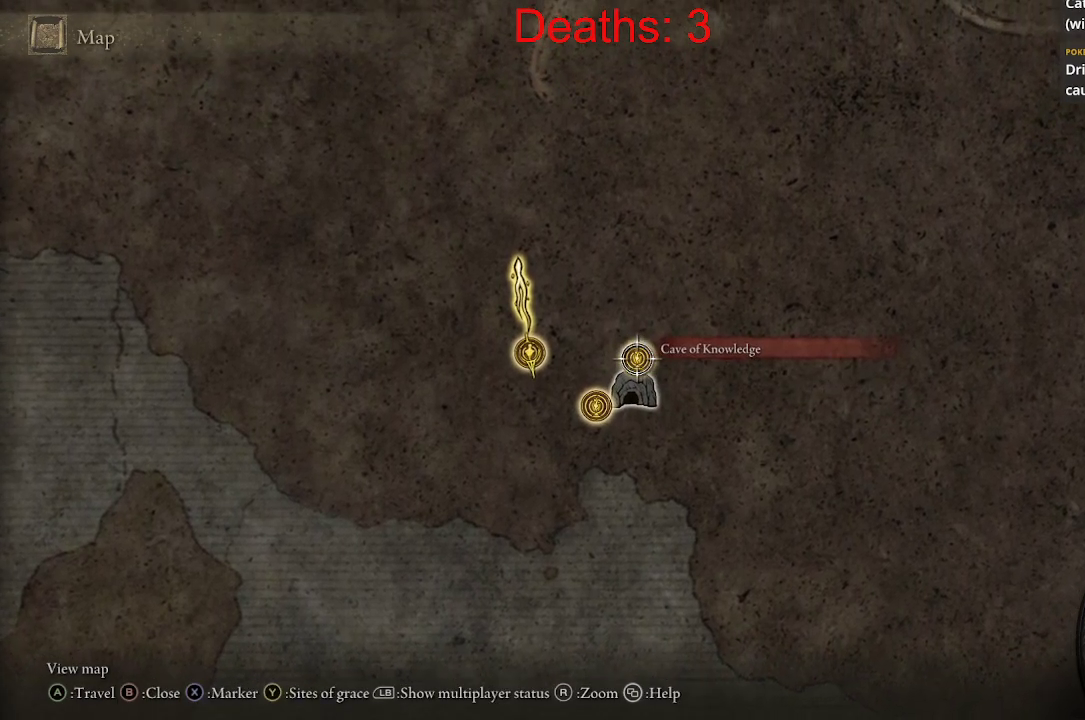
{"buttons": [], "left_stick": "center", "right_stick": "center", "events": [[167, "left_stick", "center"], [417, "left_stick", "up"], [467, "left_stick", "center"]]}
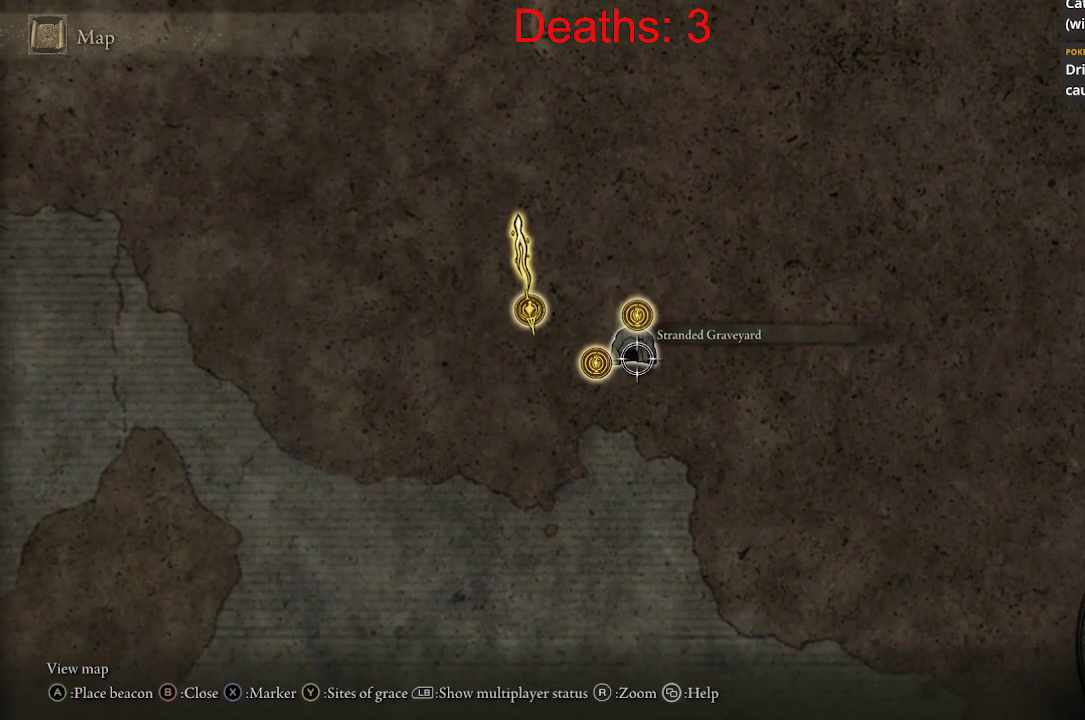
{"buttons": [], "left_stick": "down-left", "right_stick": "center", "events": [[267, "left_stick", "down-left"]]}
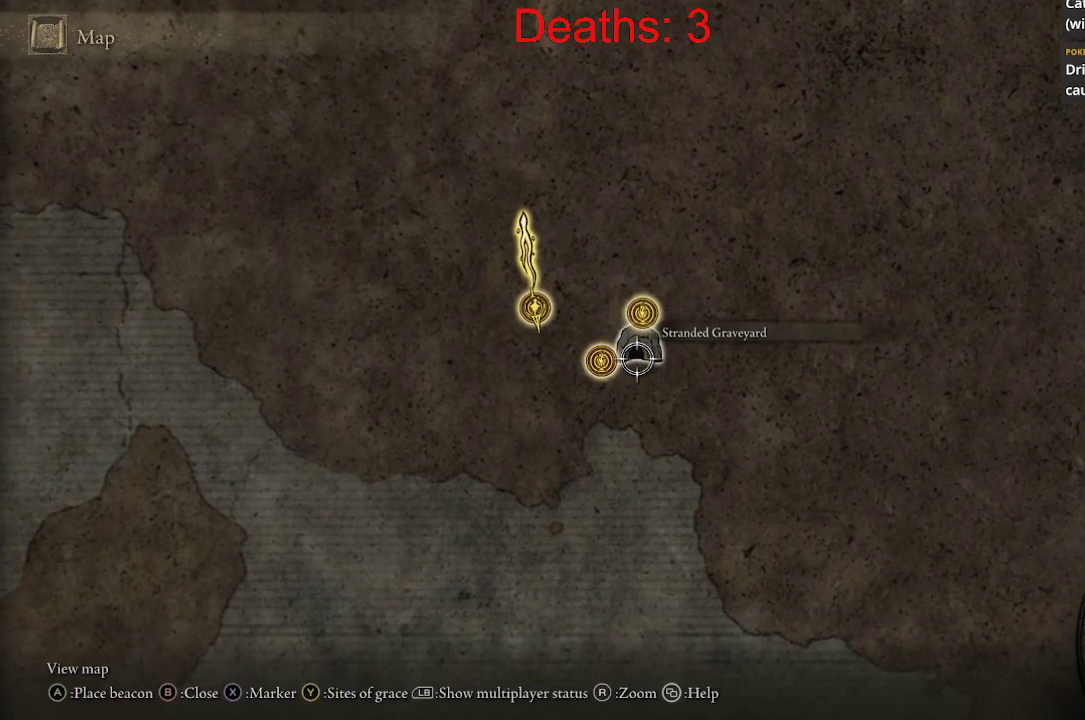
{"buttons": [], "left_stick": "up", "right_stick": "center", "events": [[17, "left_stick", "center"], [417, "left_stick", "up"]]}
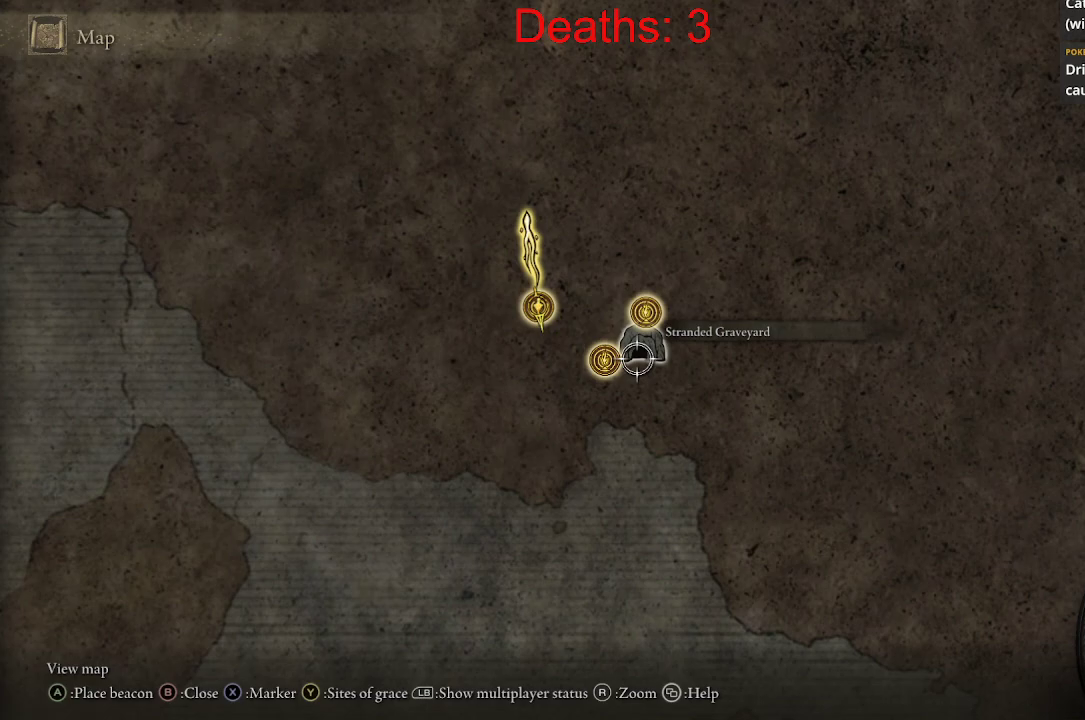
{"buttons": [], "left_stick": "up", "right_stick": "center", "events": []}
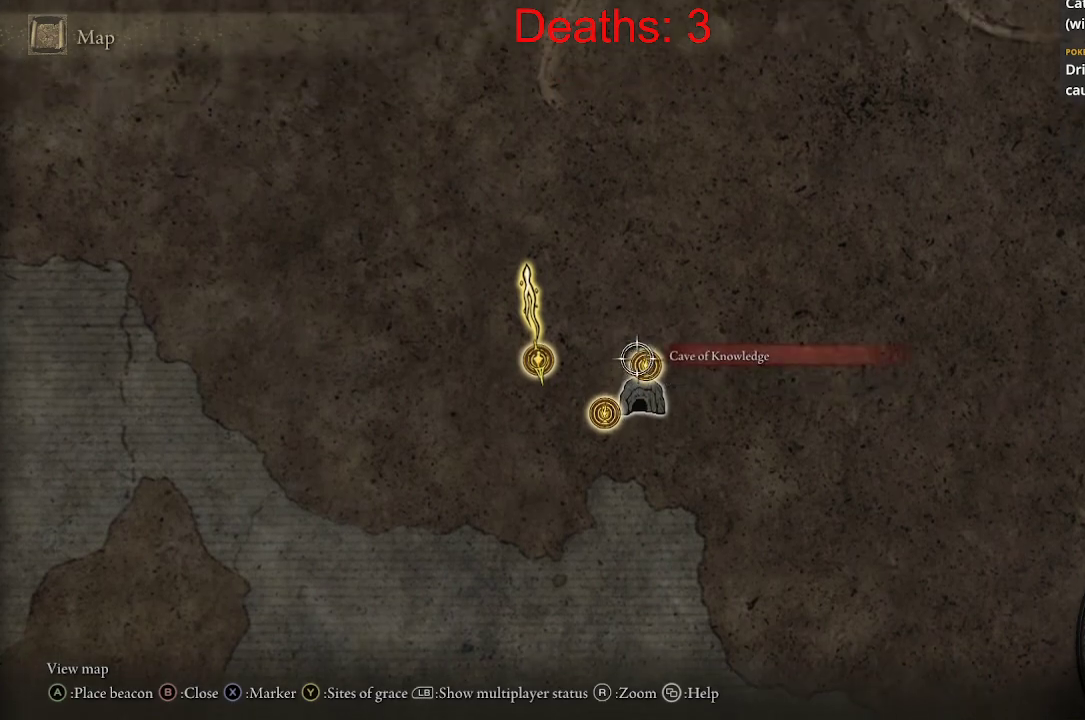
{"buttons": [], "left_stick": "center", "right_stick": "center", "events": [[67, "left_stick", "center"]]}
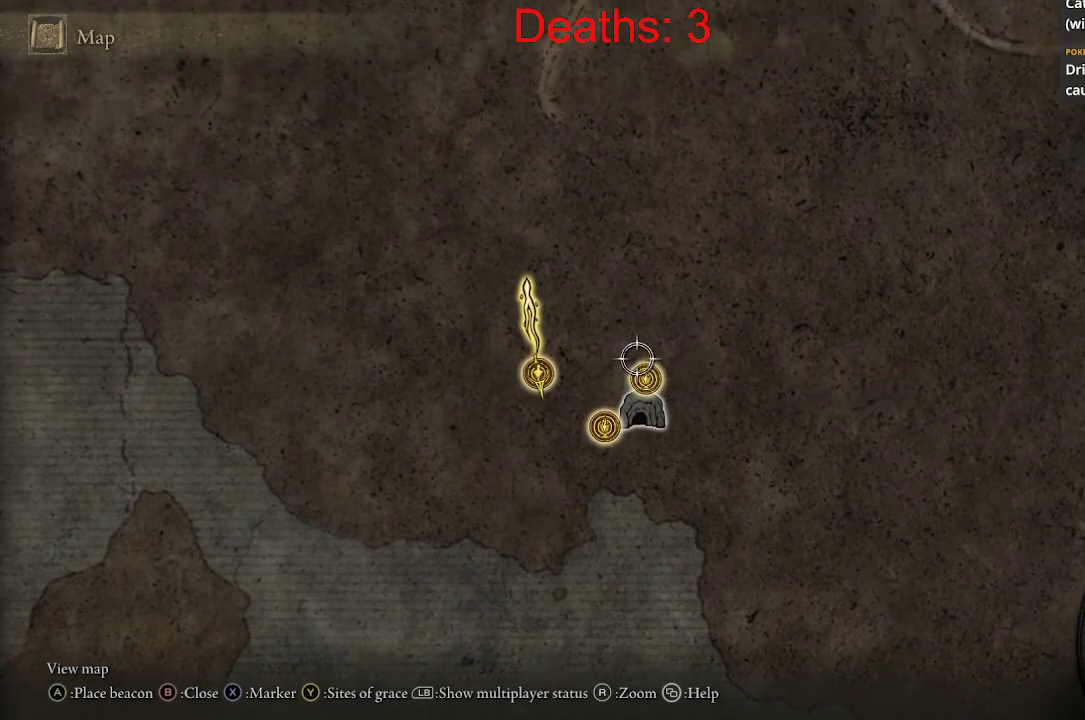
{"buttons": [], "left_stick": "center", "right_stick": "center", "events": [[50, "left_stick", "right"], [150, "left_stick", "down-right"], [317, "left_stick", "center"]]}
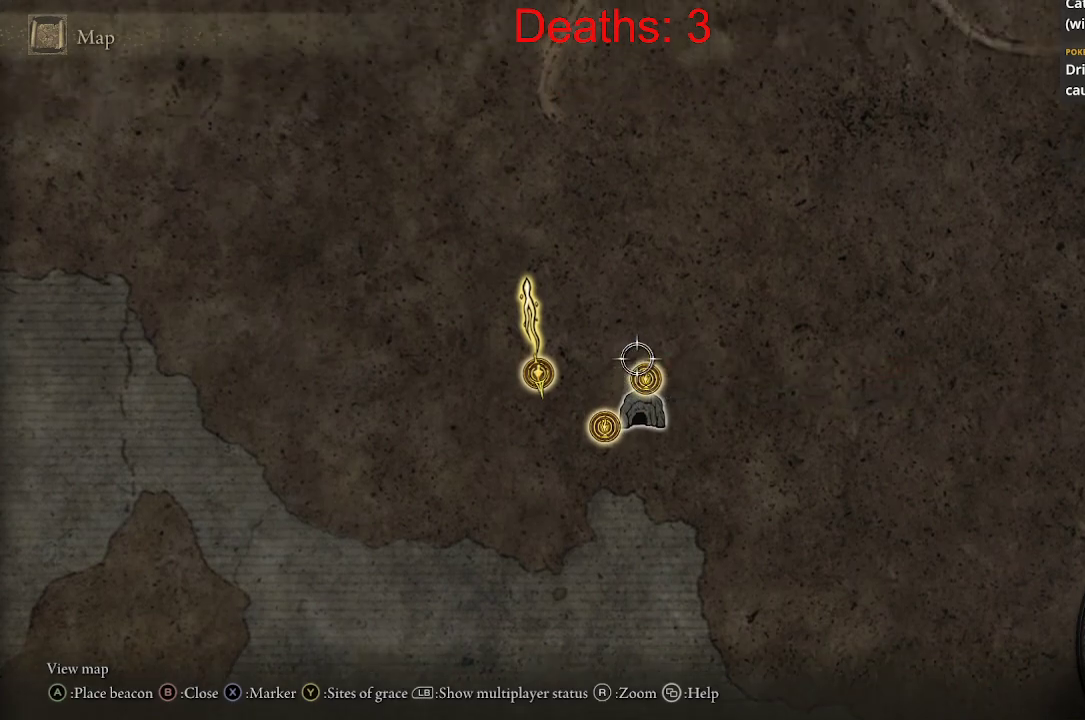
{"buttons": [], "left_stick": "center", "right_stick": "center", "events": [[33, "left_stick", "down-right"], [200, "left_stick", "center"]]}
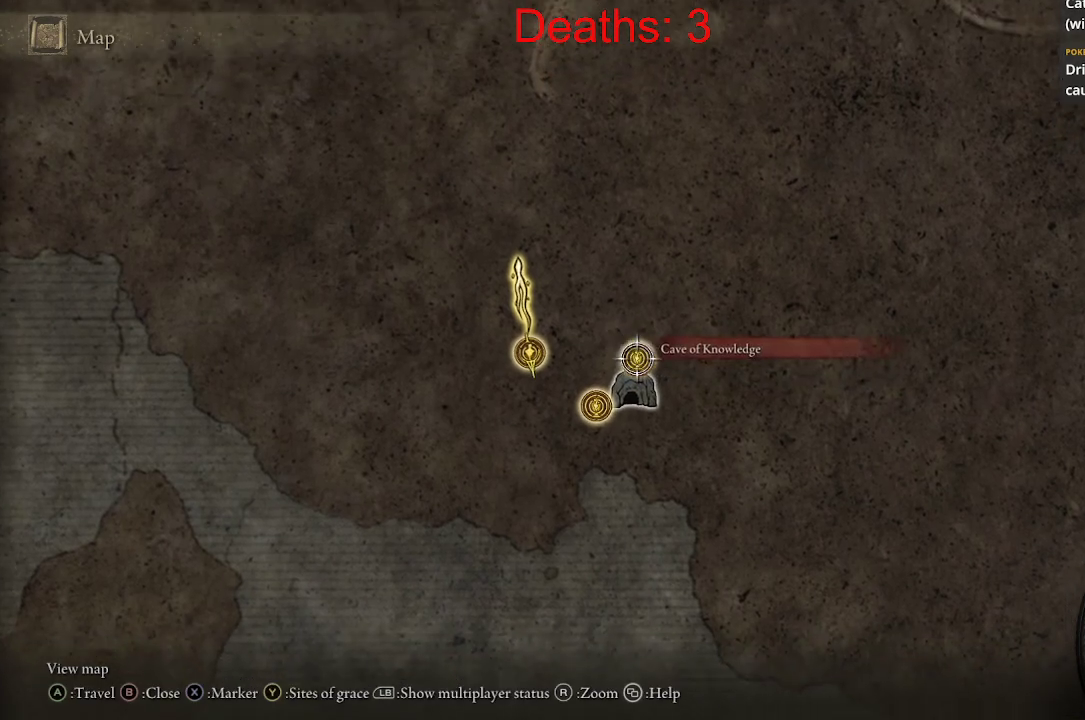
{"buttons": [], "left_stick": "center", "right_stick": "center", "events": []}
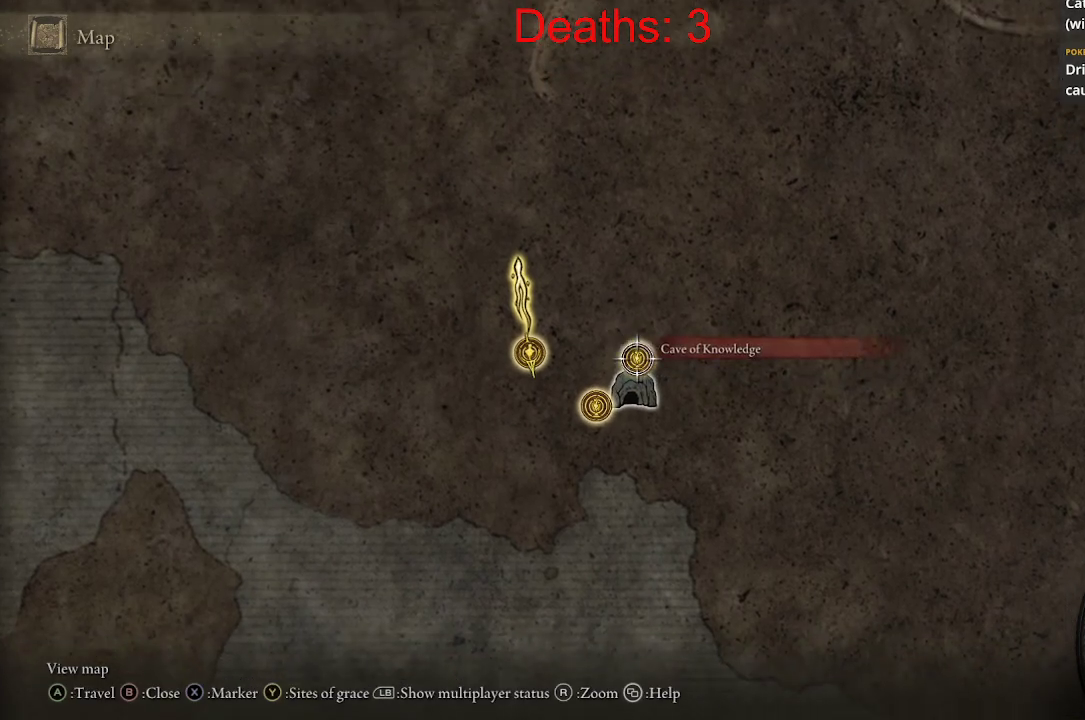
{"buttons": [], "left_stick": "center", "right_stick": "center", "events": []}
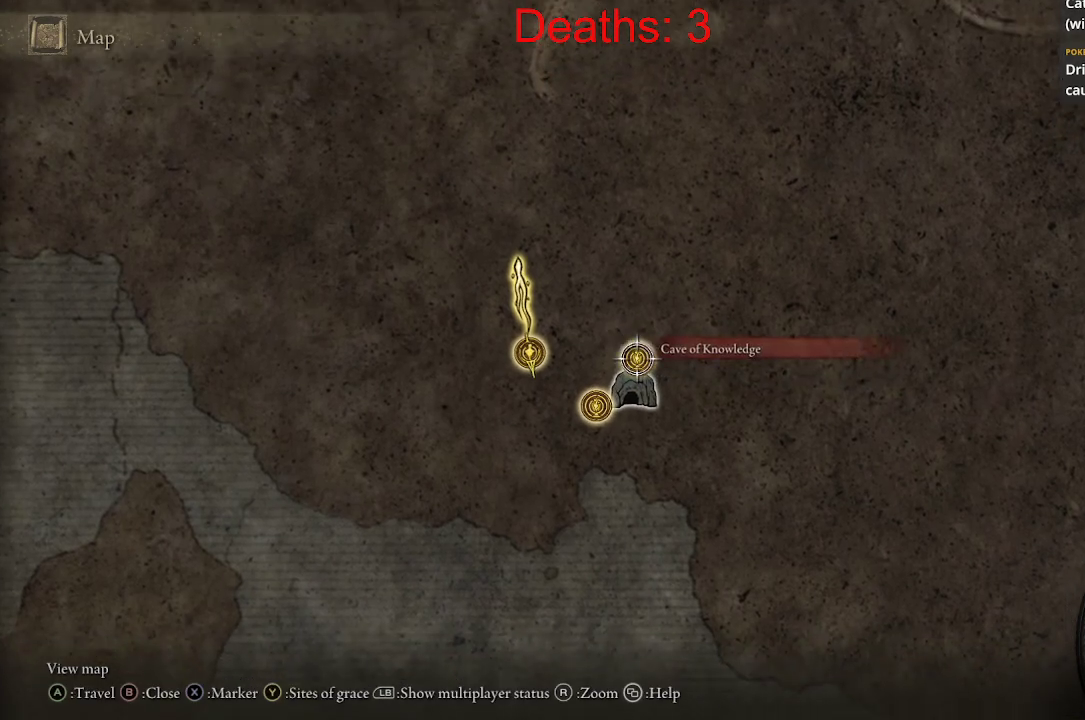
{"buttons": [], "left_stick": "center", "right_stick": "center", "events": []}
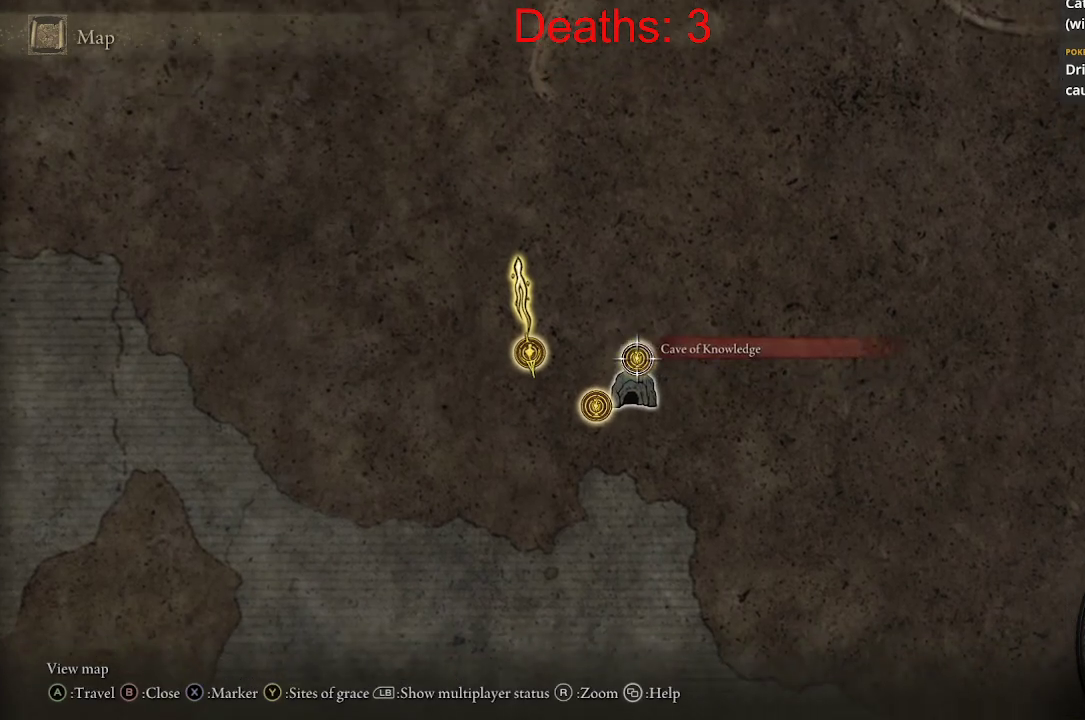
{"buttons": [], "left_stick": "center", "right_stick": "center", "events": [[333, "B", "down"], [483, "B", "up"]]}
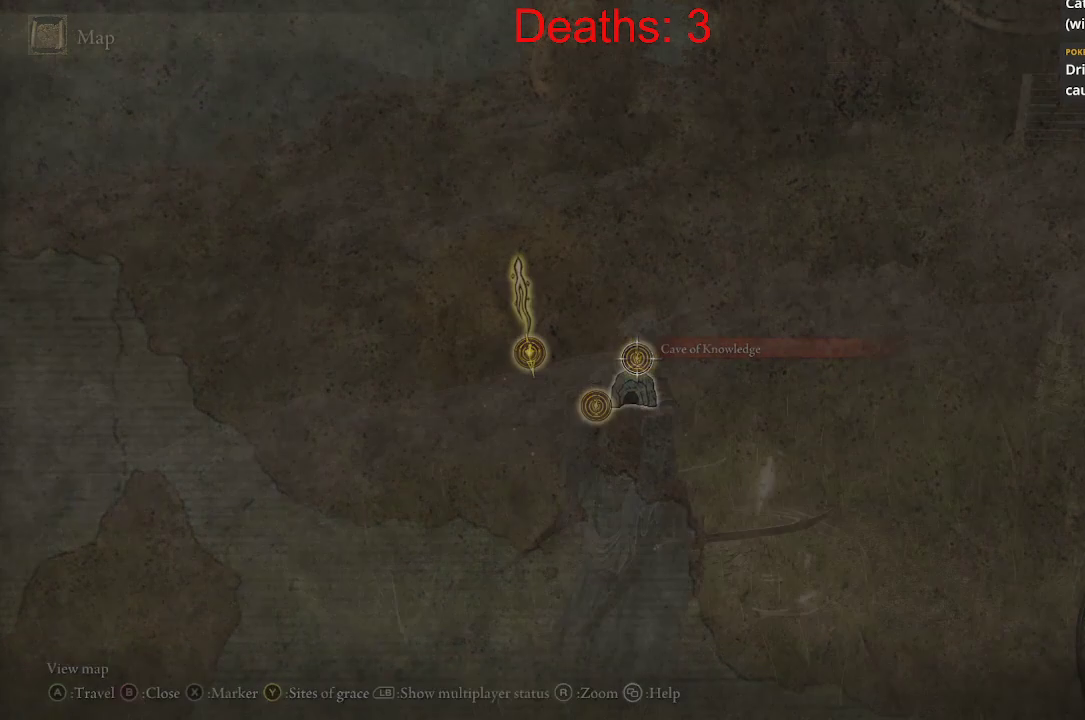
{"buttons": [], "left_stick": "left", "right_stick": "left", "events": [[383, "left_stick", "left"], [500, "right_stick", "left"]]}